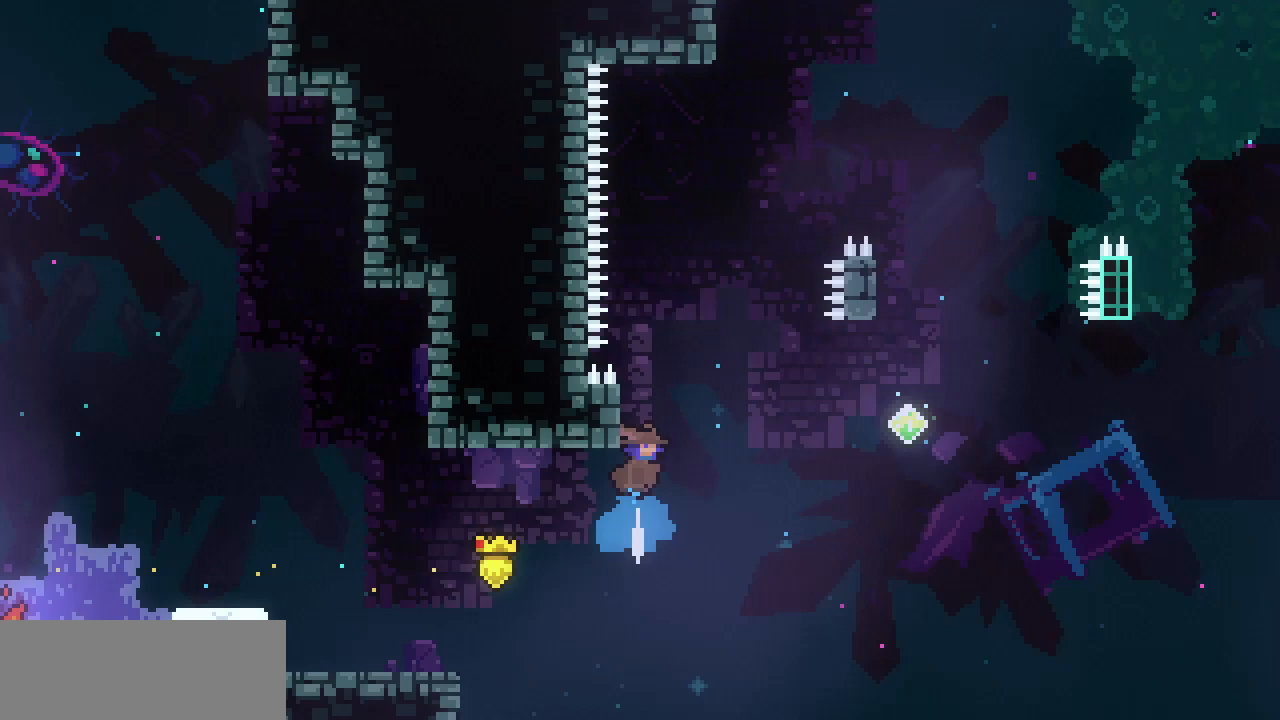
Gameplay with keyboard; each line is a JSON object with the keys held at the frame after it. "events" lists presses ("down") and releases ("up") of "c", "d", "down", "escape", "left", "return", "right", "shift", "up", "x" and "z" between this image and that frame as [ms after this image, input, new state], when the widget could be followed in between. No other keys are recorded. Mouse input is not recorded.
{"keys": ["right", "x", "z"], "events": [[133, "right", "down"], [133, "up", "up"], [133, "x", "down"], [133, "z", "down"]]}
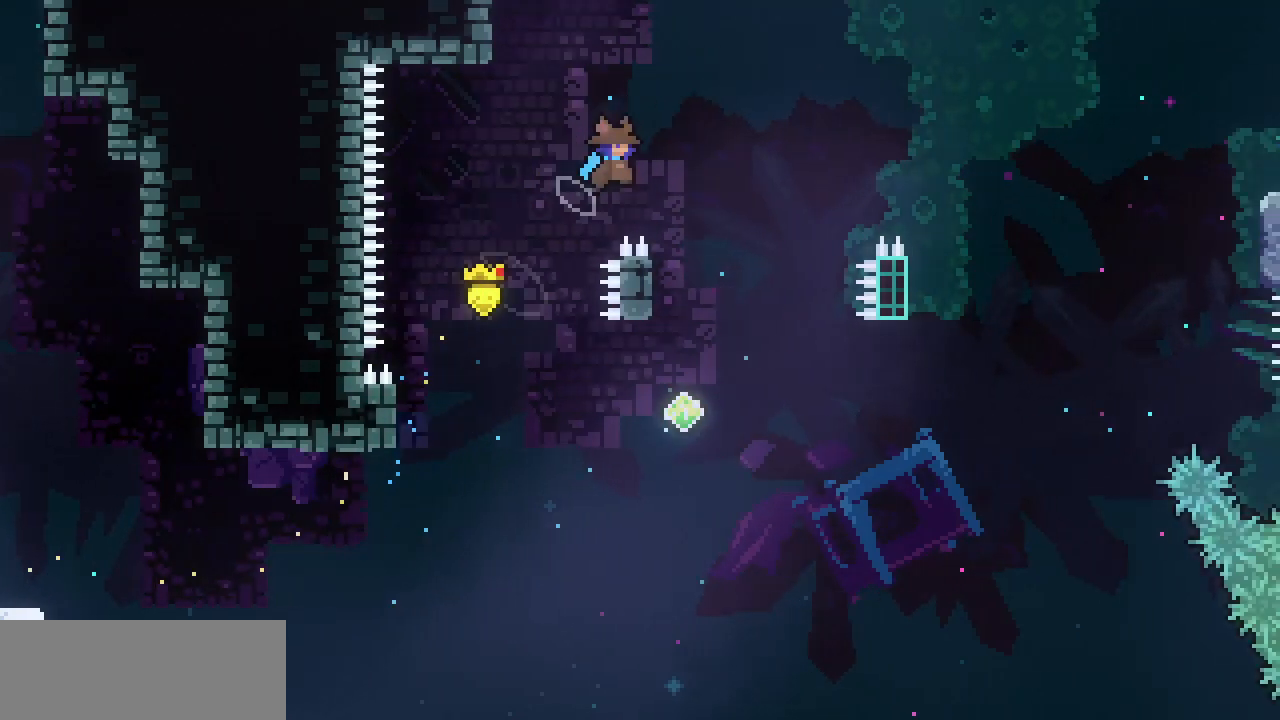
{"keys": ["z"], "events": [[150, "right", "up"], [250, "left", "down"], [433, "left", "up"], [433, "x", "up"], [433, "z", "up"], [483, "z", "down"]]}
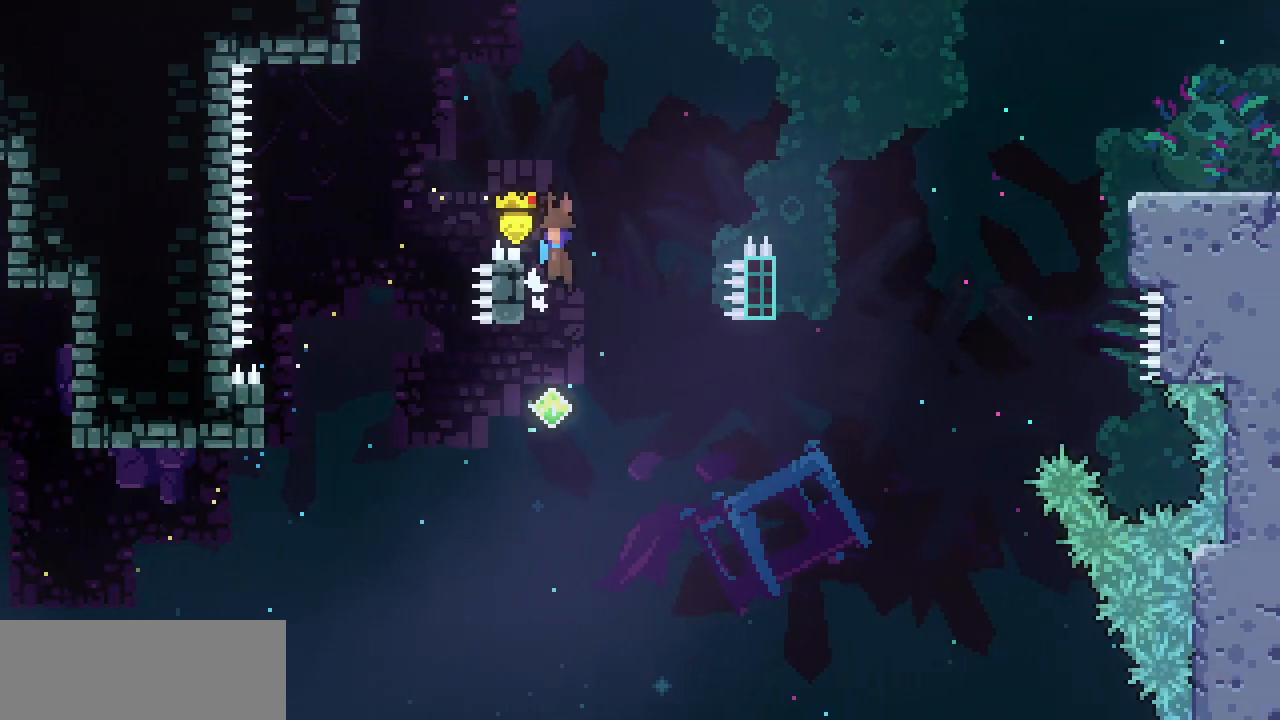
{"keys": ["left"], "events": [[33, "down", "down"], [33, "z", "up"], [267, "down", "up"], [267, "left", "down"]]}
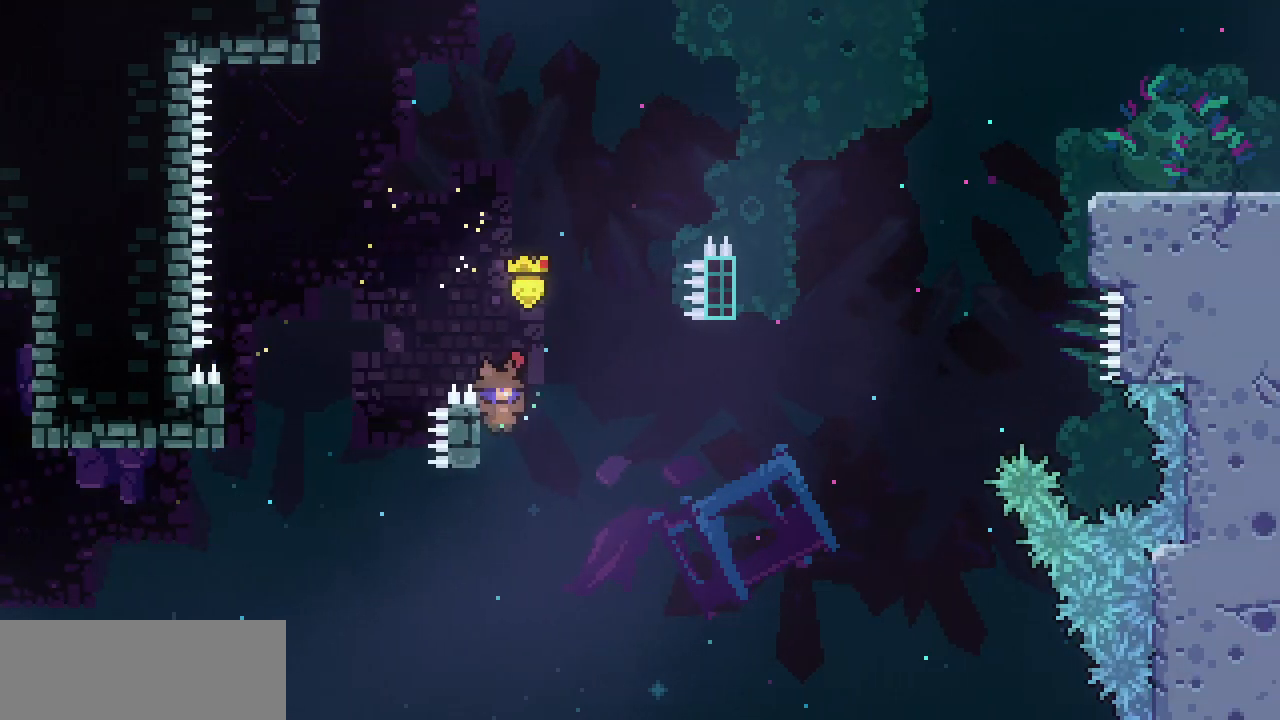
{"keys": ["right", "z"], "events": [[50, "left", "up"], [50, "right", "down"], [50, "z", "down"]]}
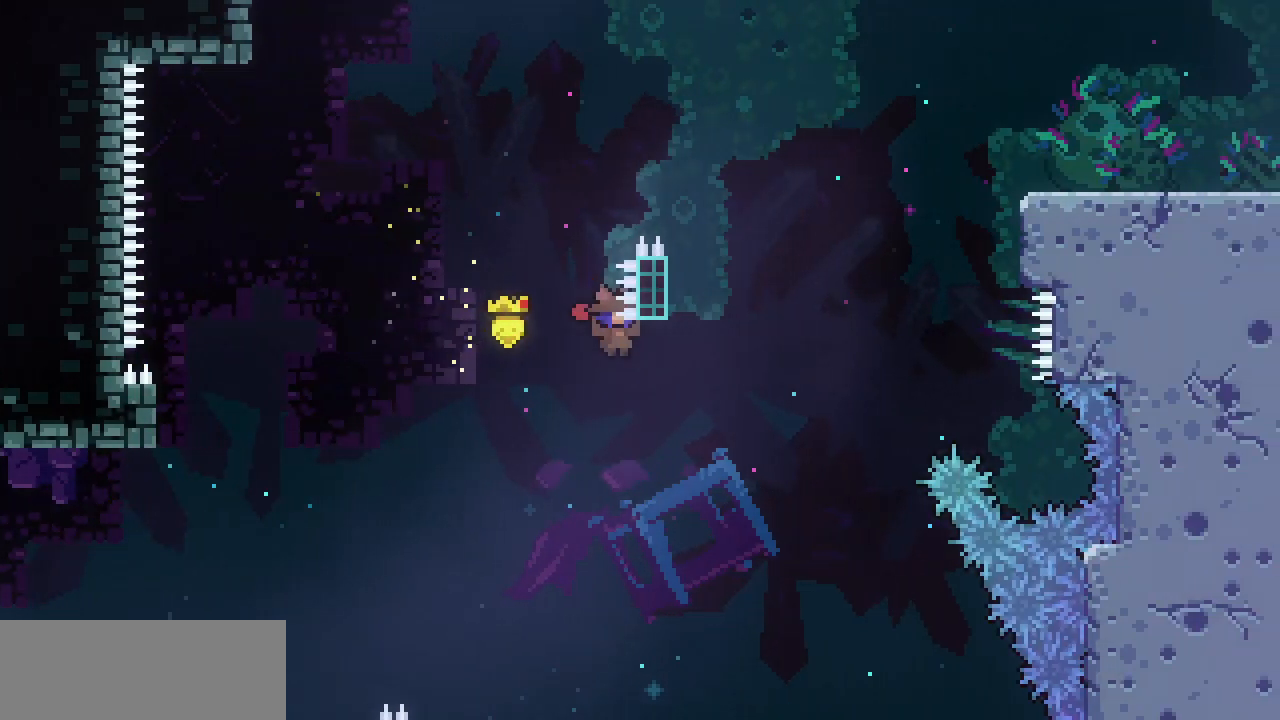
{"keys": [], "events": [[200, "up", "down"], [200, "z", "up"], [250, "c", "down"], [250, "right", "up"], [333, "c", "up"], [333, "up", "up"]]}
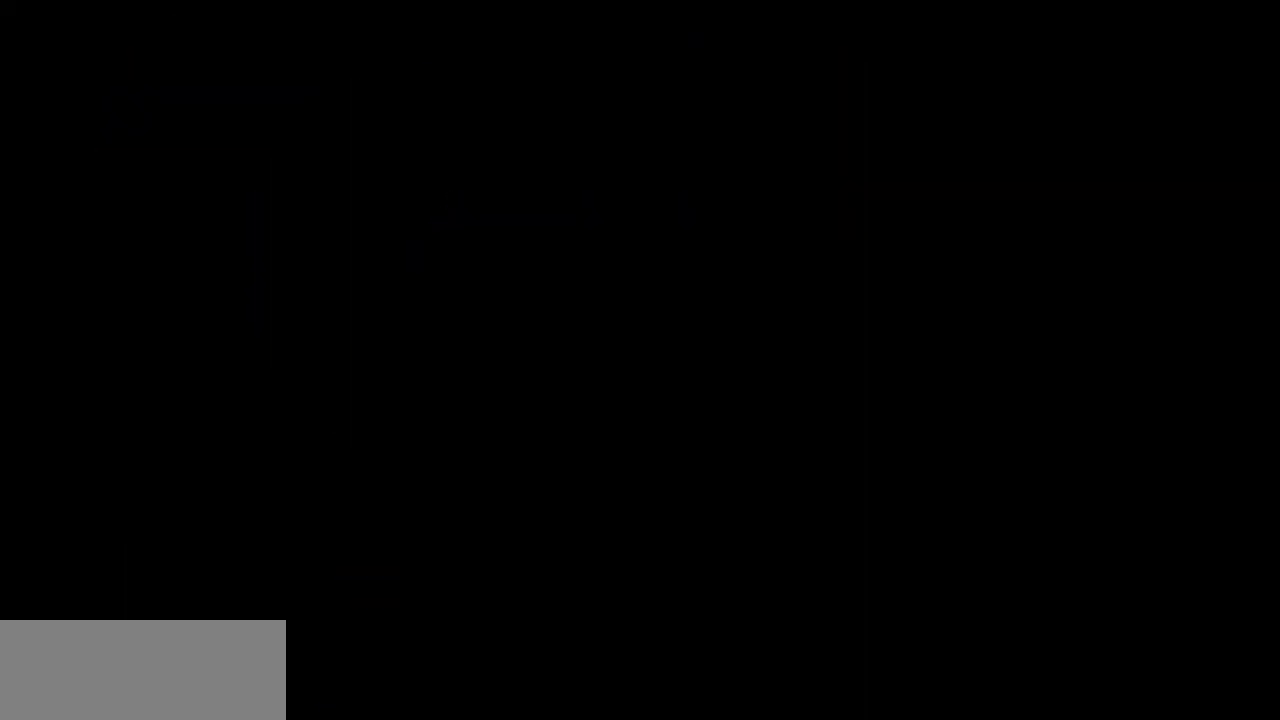
{"keys": [], "events": []}
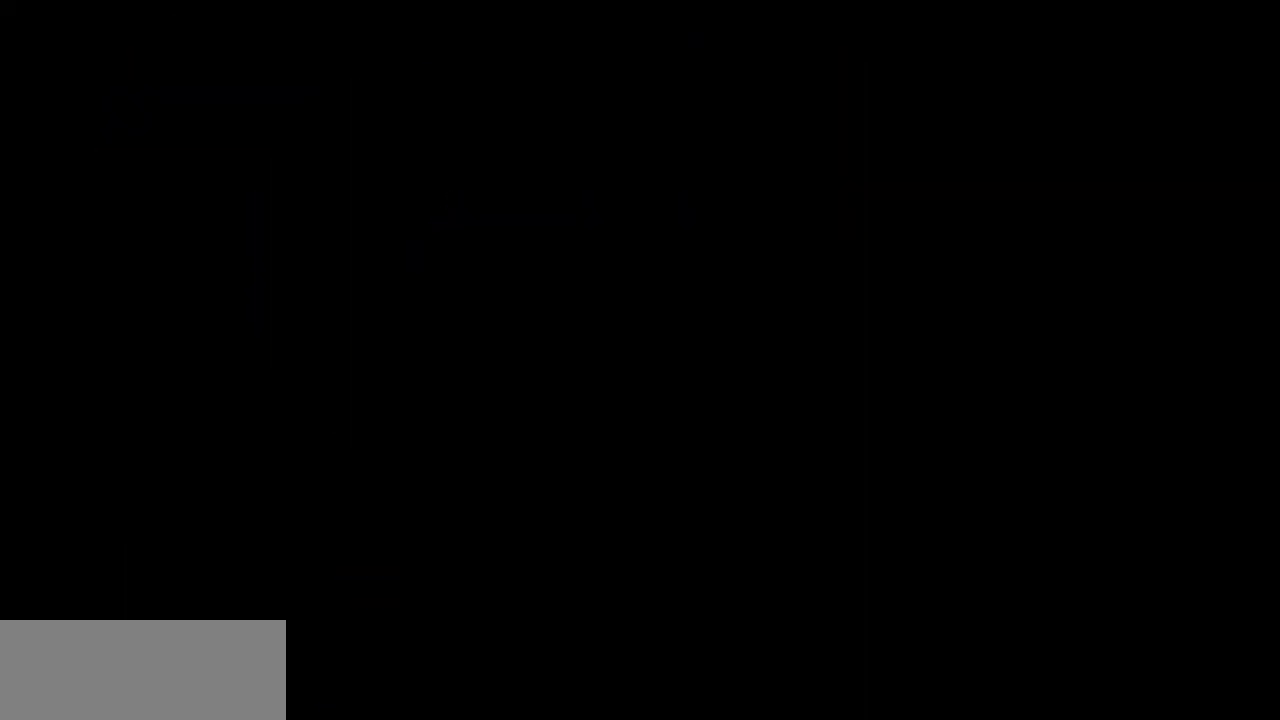
{"keys": [], "events": []}
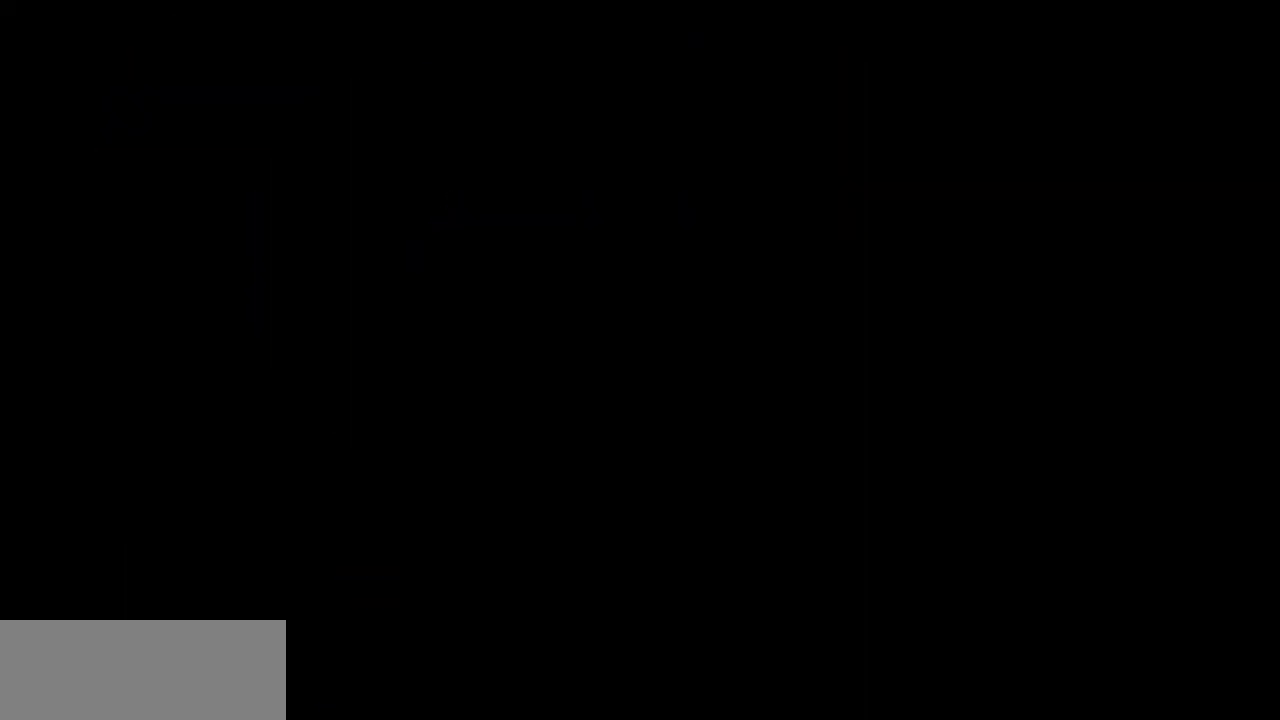
{"keys": [], "events": []}
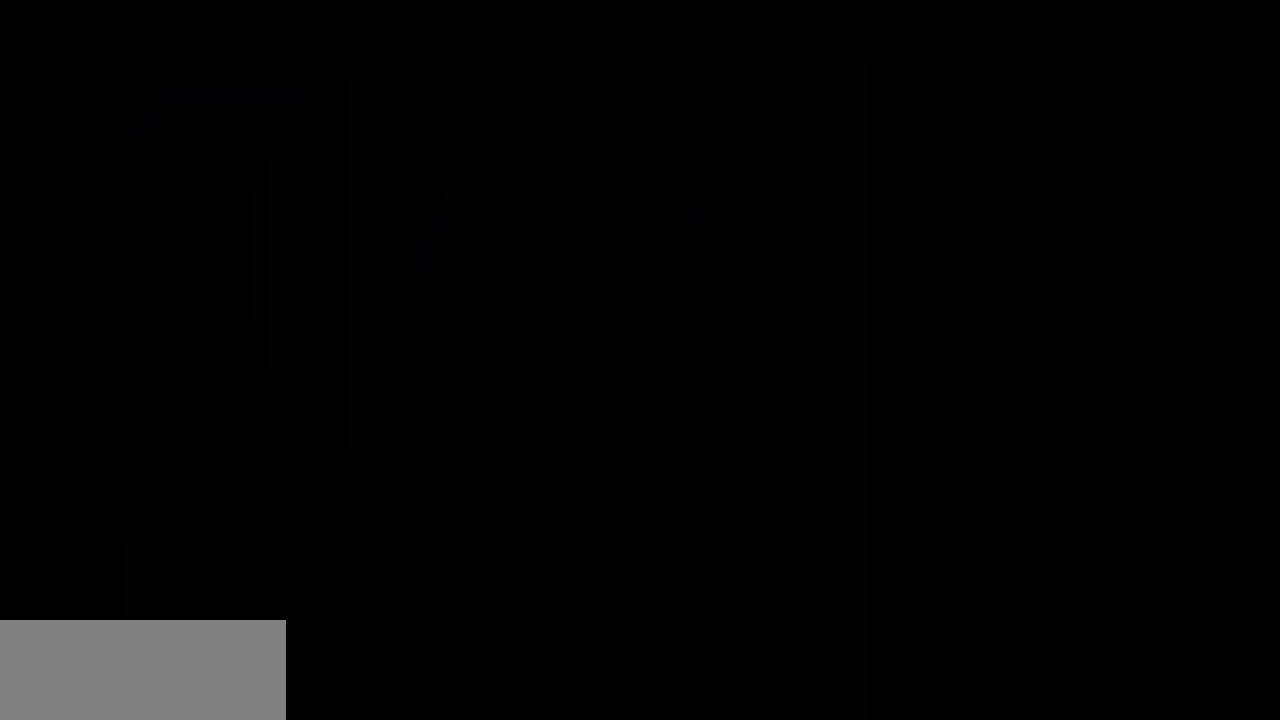
{"keys": [], "events": []}
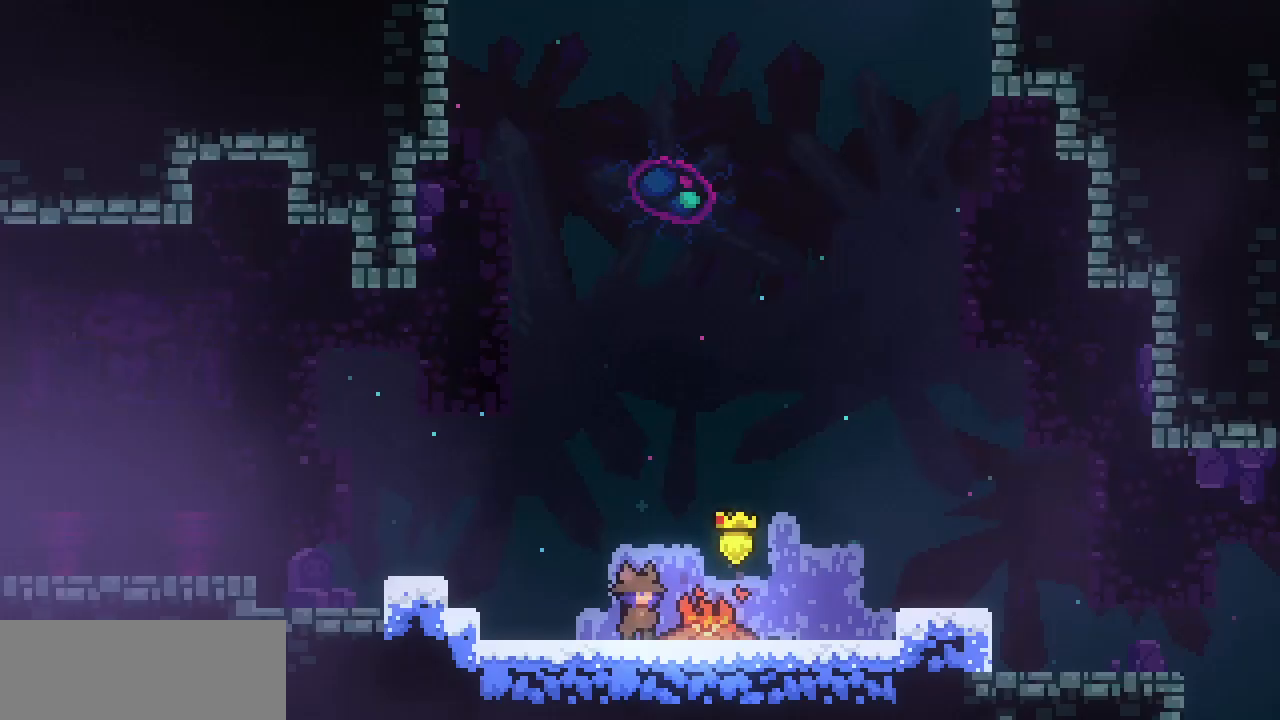
{"keys": ["right", "z"], "events": [[233, "c", "down"], [233, "down", "down"], [233, "left", "down"], [333, "c", "up"], [367, "left", "up"], [367, "right", "down"], [417, "down", "up"], [417, "z", "down"]]}
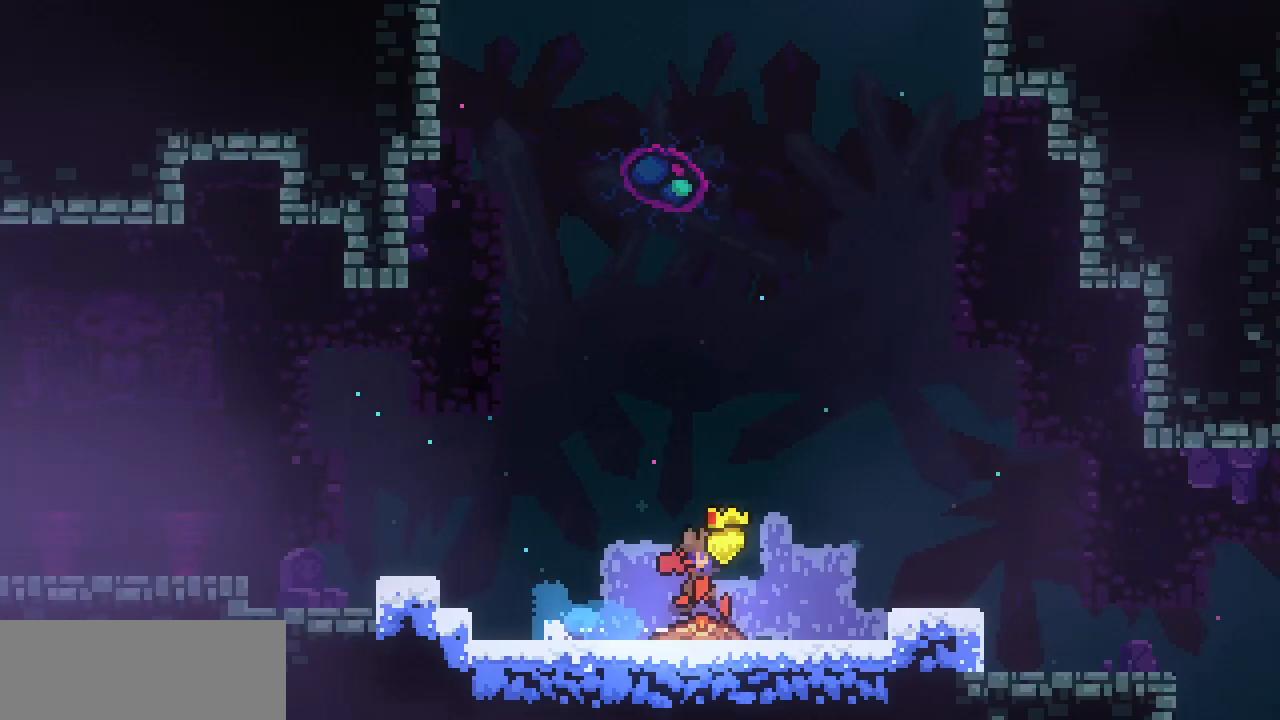
{"keys": ["right", "z"], "events": [[283, "z", "up"], [483, "z", "down"]]}
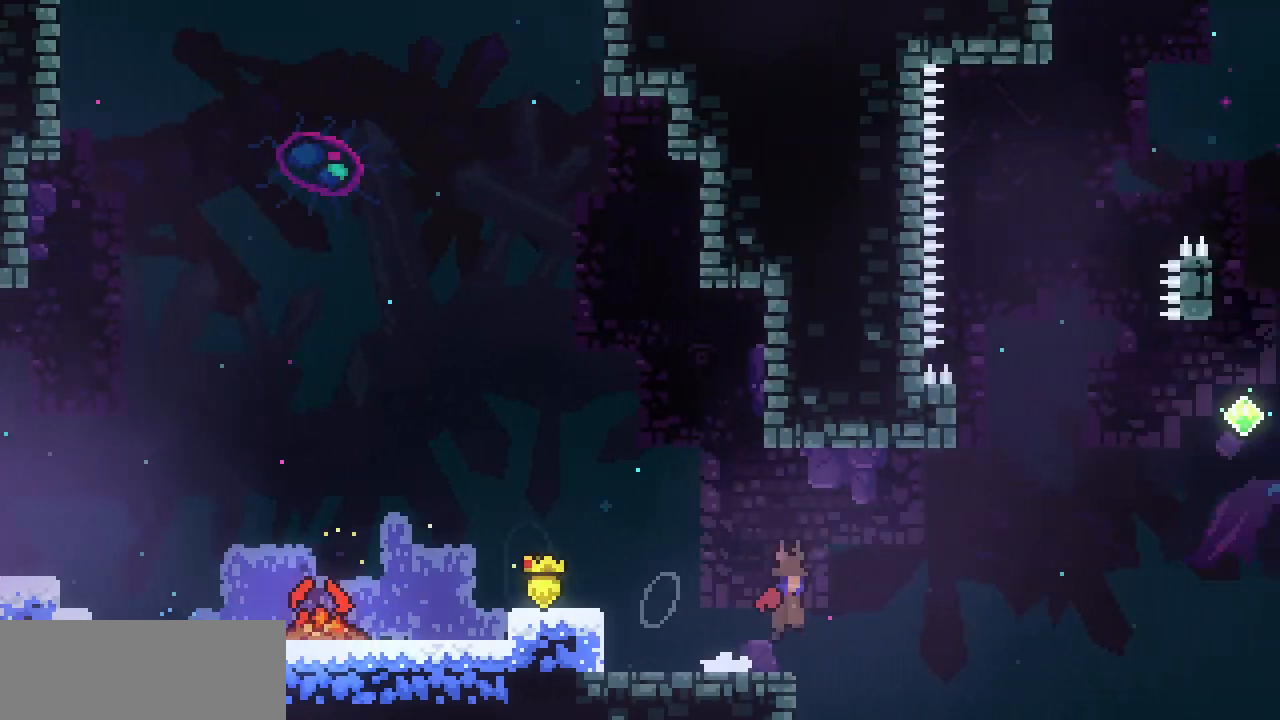
{"keys": [], "events": [[217, "z", "up"], [267, "right", "up"], [267, "up", "down"], [300, "c", "down"], [400, "c", "up"], [450, "up", "up"]]}
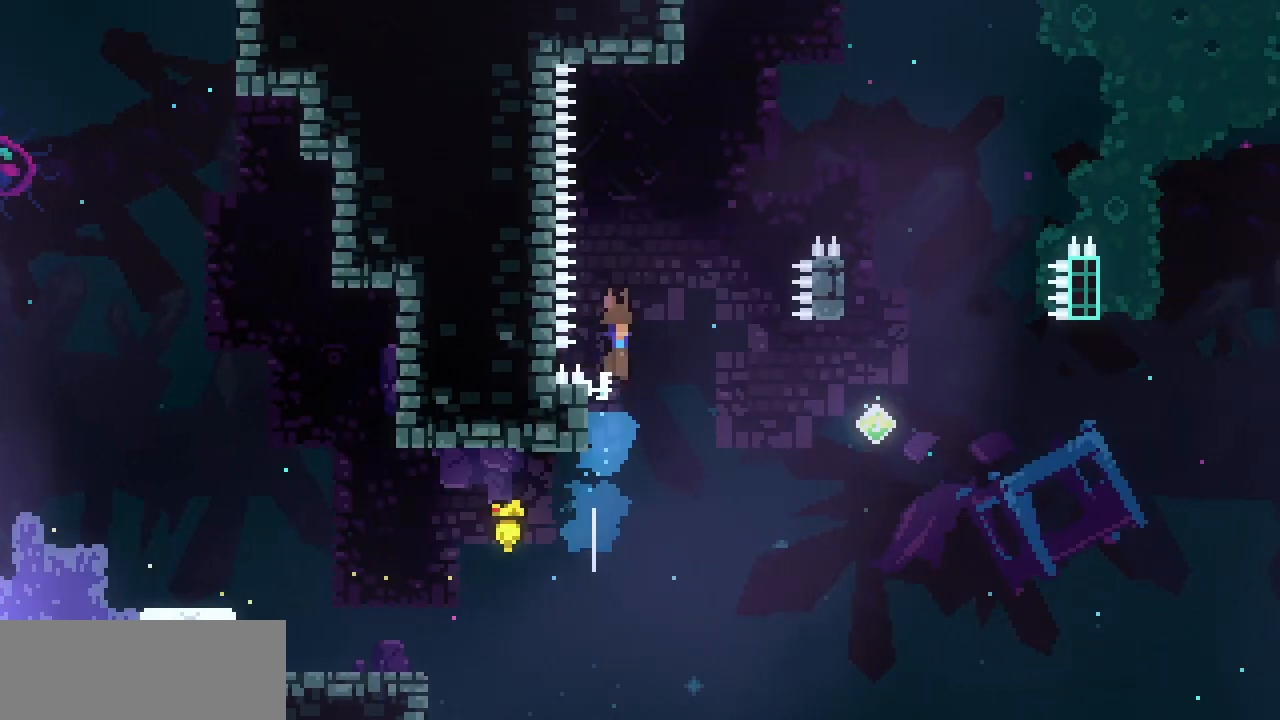
{"keys": ["right", "x", "z"], "events": [[50, "right", "down"], [50, "x", "down"], [50, "z", "down"]]}
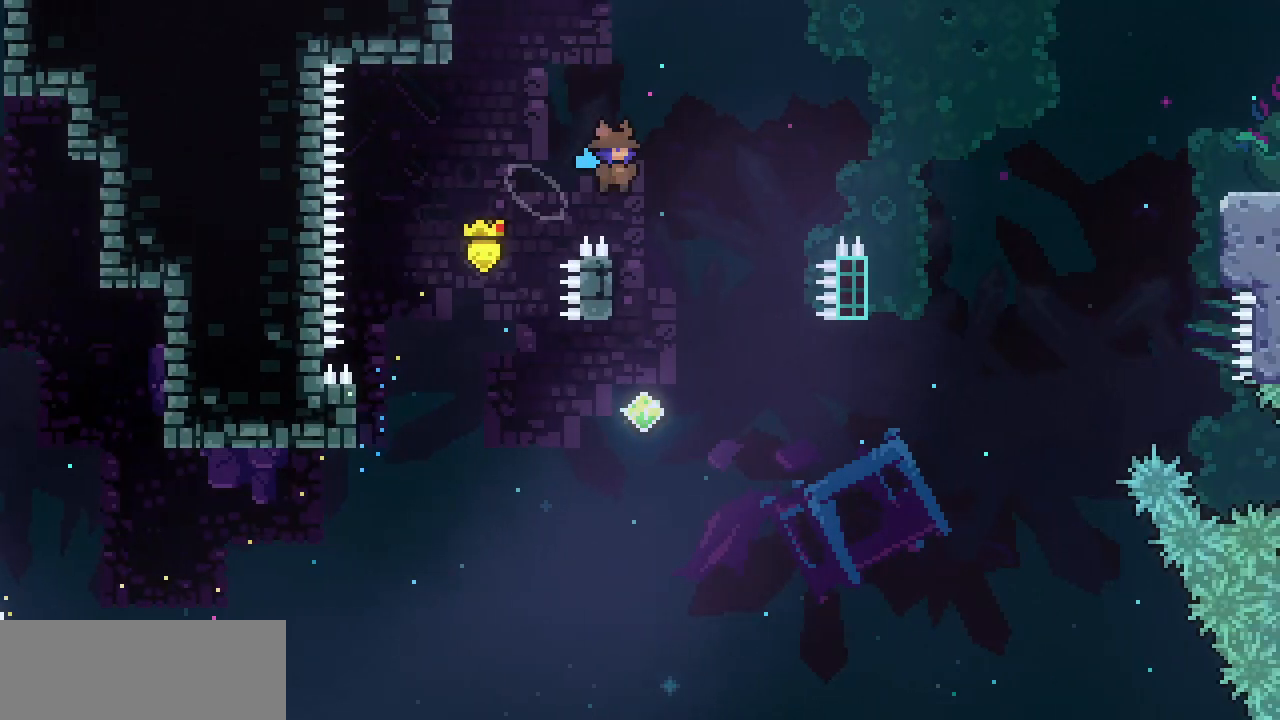
{"keys": ["down"], "events": [[50, "right", "up"], [100, "left", "down"], [300, "x", "up"], [300, "z", "up"], [333, "left", "up"], [483, "down", "down"]]}
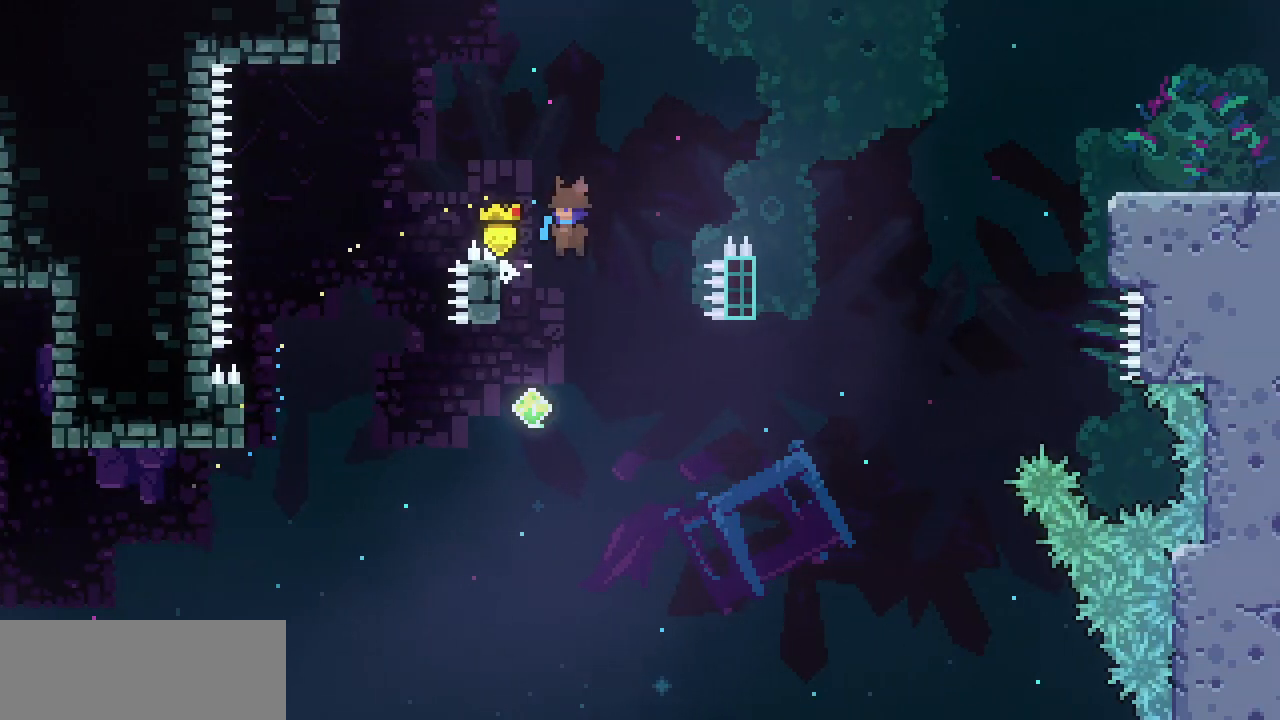
{"keys": ["right", "z"], "events": [[217, "left", "down"], [300, "down", "up"], [450, "right", "down"], [500, "left", "up"], [500, "z", "down"]]}
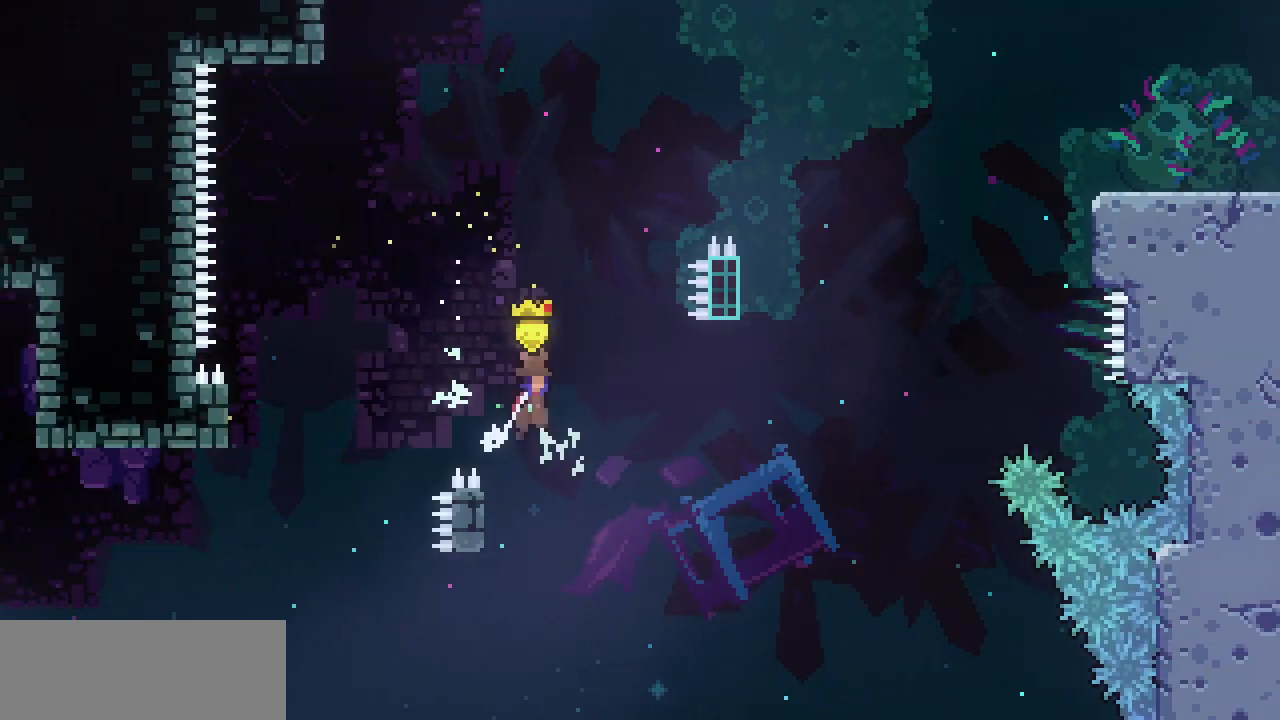
{"keys": ["right", "z"], "events": []}
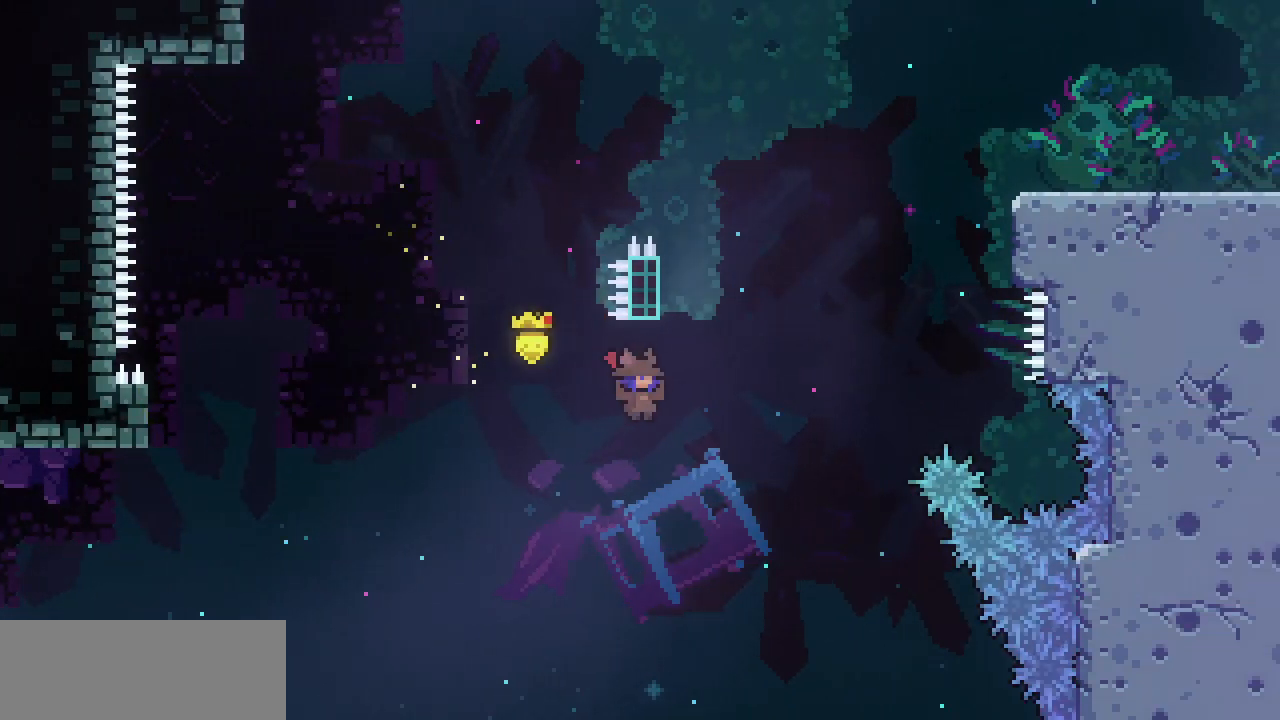
{"keys": ["right", "z"], "events": [[50, "up", "down"], [50, "z", "up"], [100, "c", "down"], [100, "right", "up"], [250, "c", "up"], [433, "right", "down"], [433, "up", "up"], [433, "z", "down"]]}
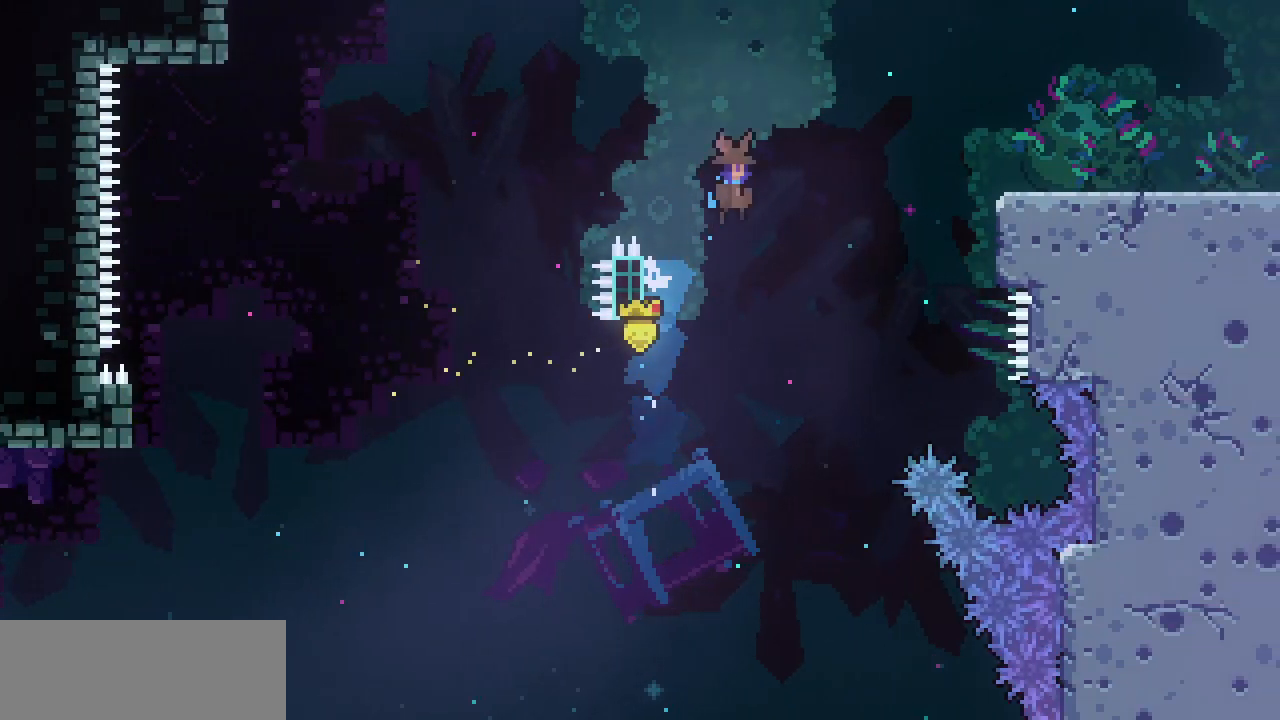
{"keys": ["right", "z"], "events": []}
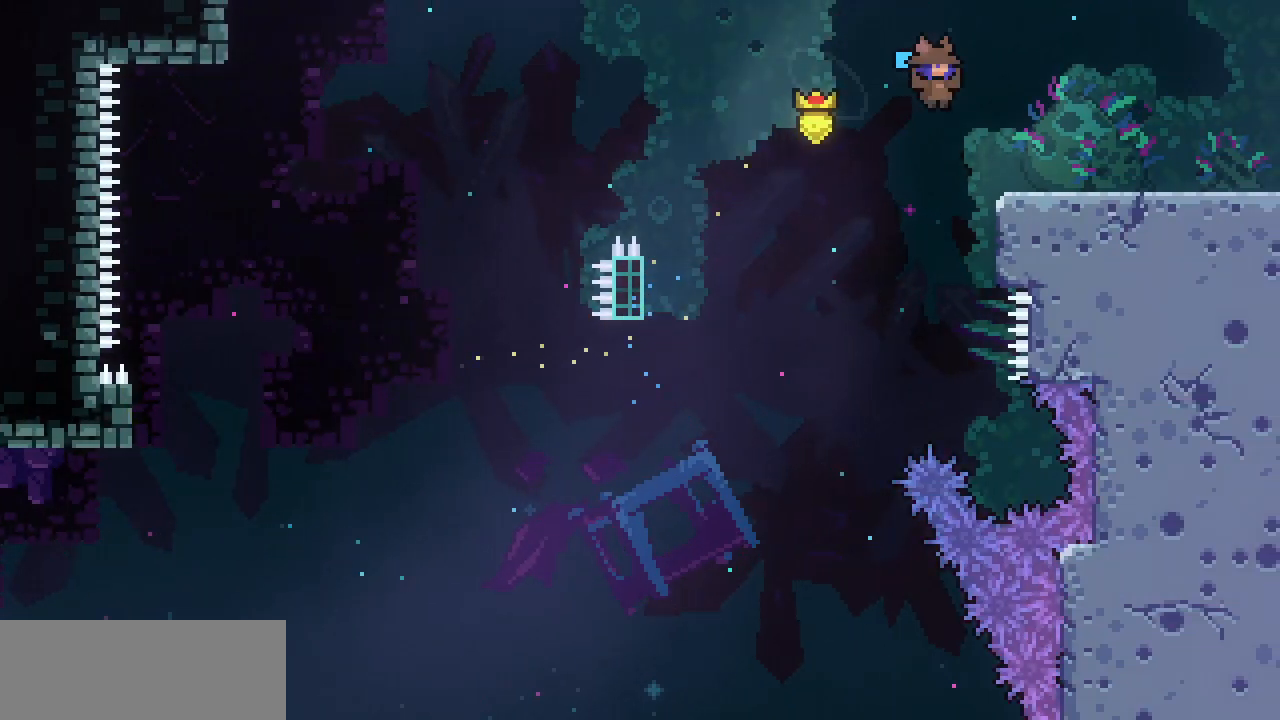
{"keys": ["right"], "events": [[83, "z", "up"], [133, "down", "down"], [183, "c", "down"], [233, "z", "down"], [283, "c", "up"], [317, "down", "up"], [317, "z", "up"]]}
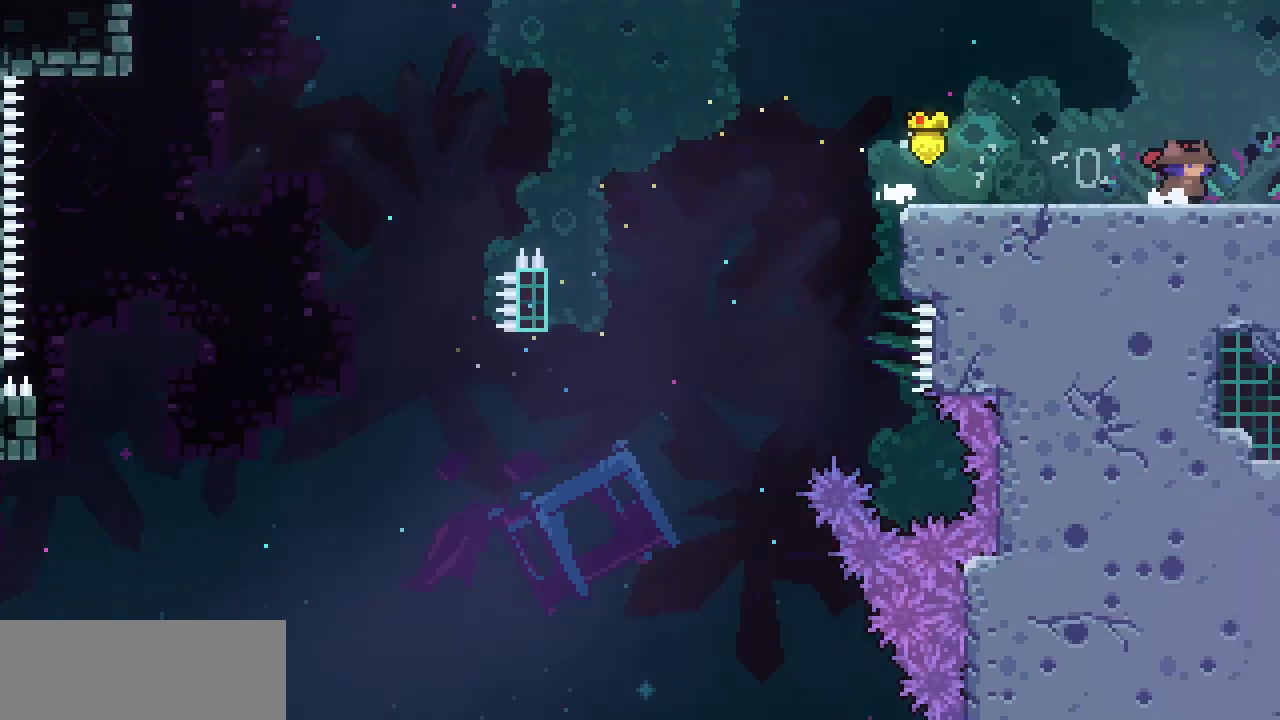
{"keys": ["right"], "events": []}
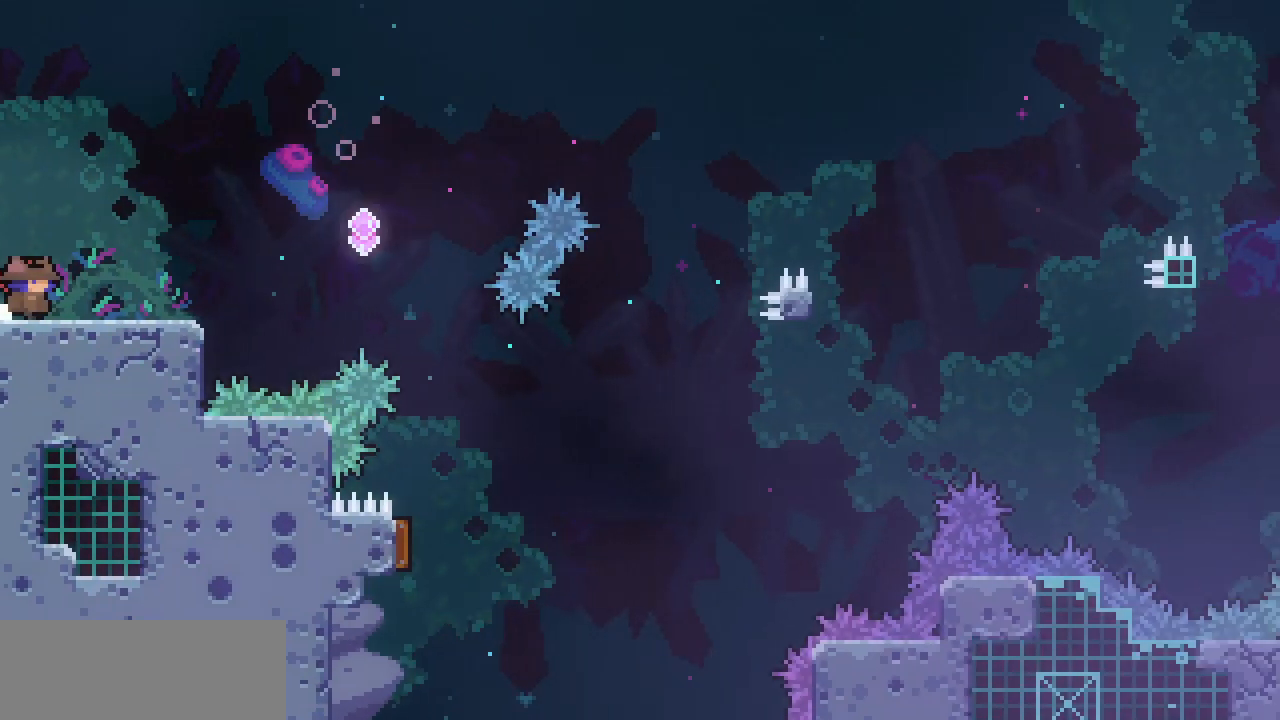
{"keys": ["down"], "events": [[167, "z", "down"], [300, "down", "down"], [300, "z", "up"], [400, "right", "up"]]}
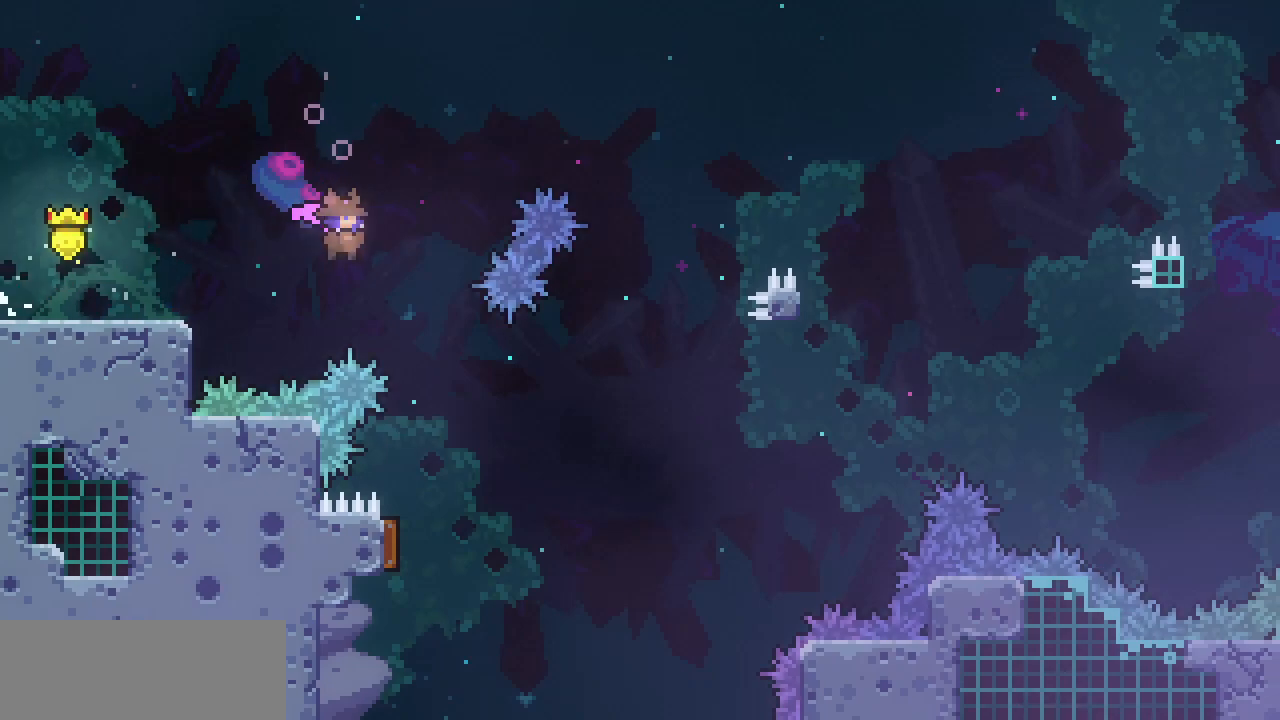
{"keys": ["left"], "events": [[83, "down", "up"], [183, "left", "down"]]}
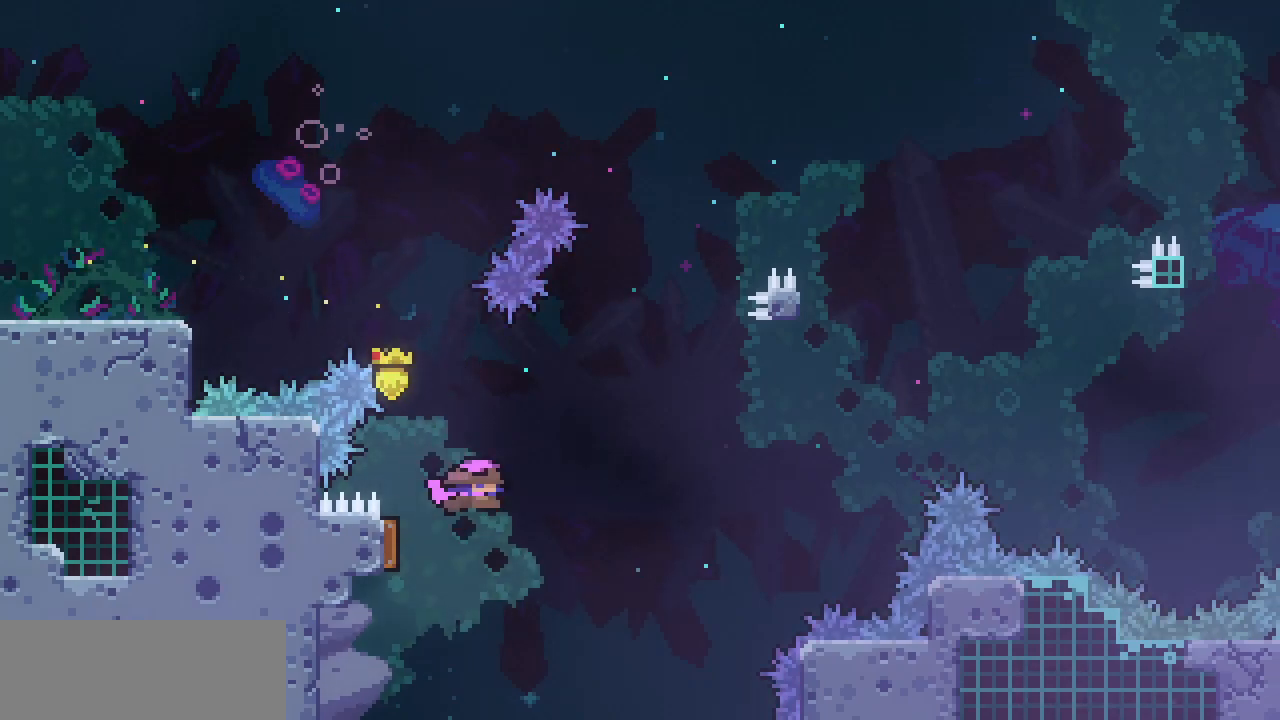
{"keys": ["right"], "events": [[17, "right", "down"], [50, "left", "up"]]}